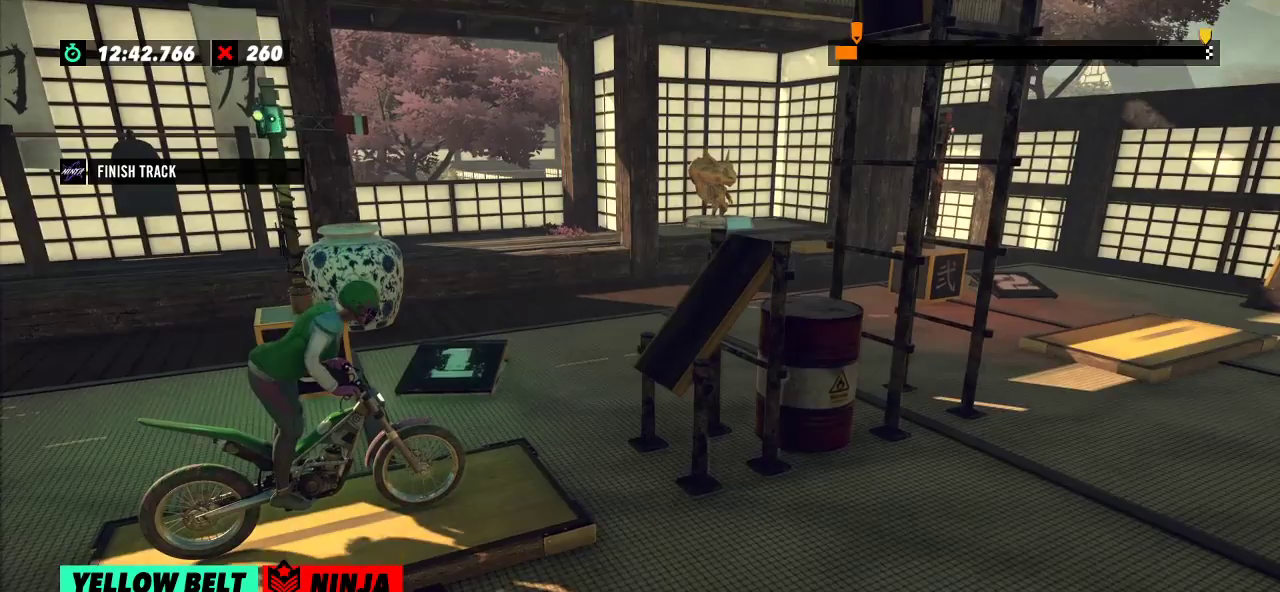
Gameplay with a controller (Xbox layout); each line is a JSON object with the inputs held at the frame after it. "events" lists button and stick changes between this image and that frame as [ms after this image, input, new state], when the widget could be followed in between. Not read: A B DPAD_DOWN DPAD_LEFT DPAD_RIGHT DPAD_UP L1 L3 R1 R3 SELECT START X Y right_stick.
{"buttons": [], "left_stick": "center", "events": [[151, "L2", "down"], [267, "L2", "up"]]}
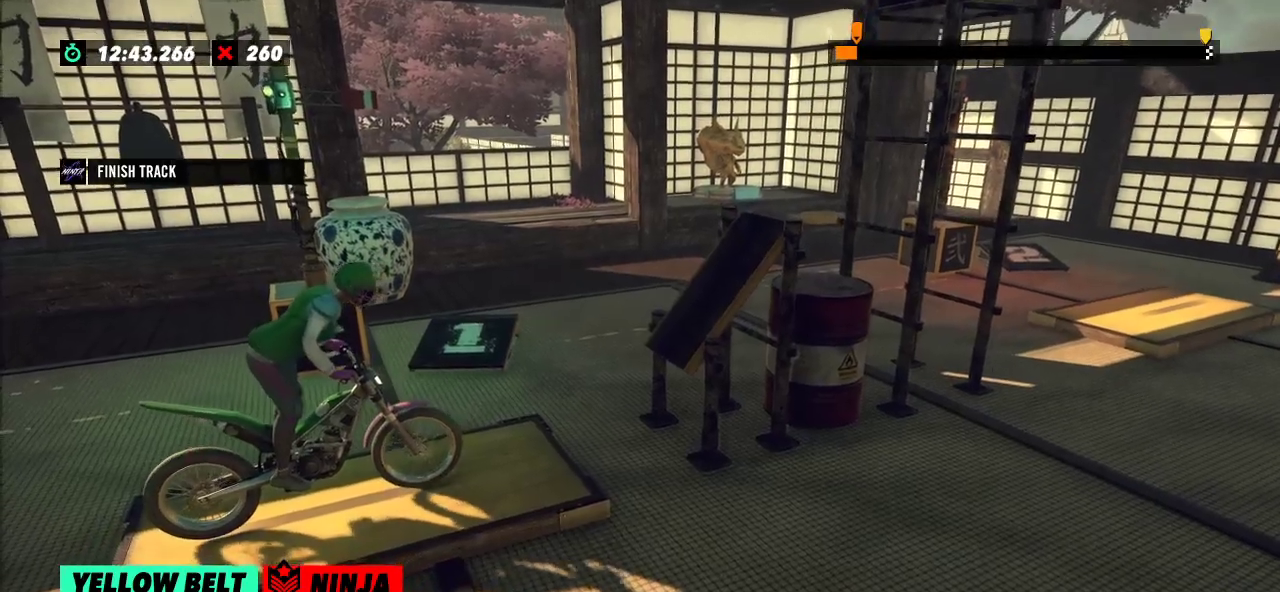
{"buttons": [], "left_stick": "center", "events": []}
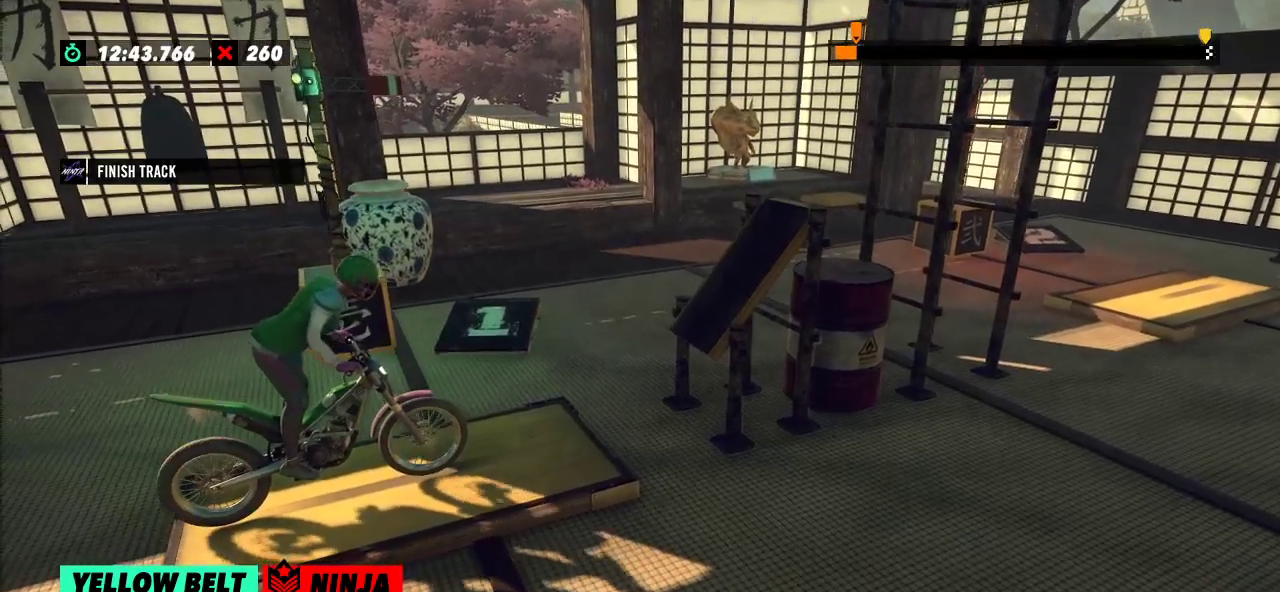
{"buttons": ["R2"], "left_stick": "center", "events": [[418, "R2", "down"]]}
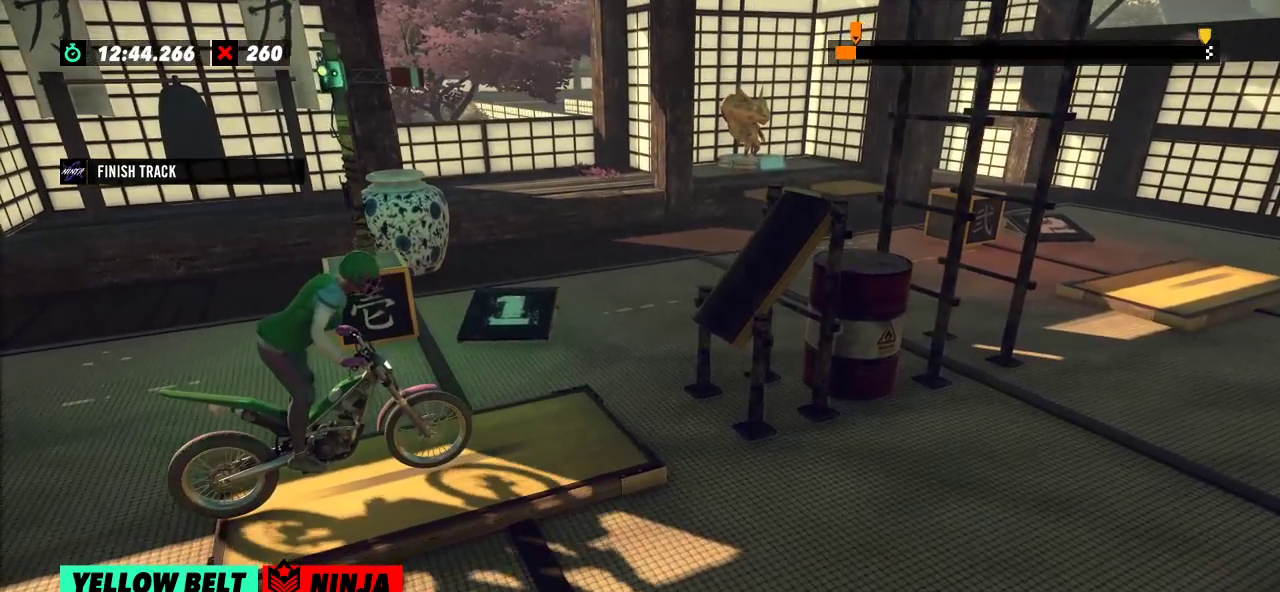
{"buttons": ["L2"], "left_stick": "center", "events": [[100, "R2", "up"], [467, "L2", "down"]]}
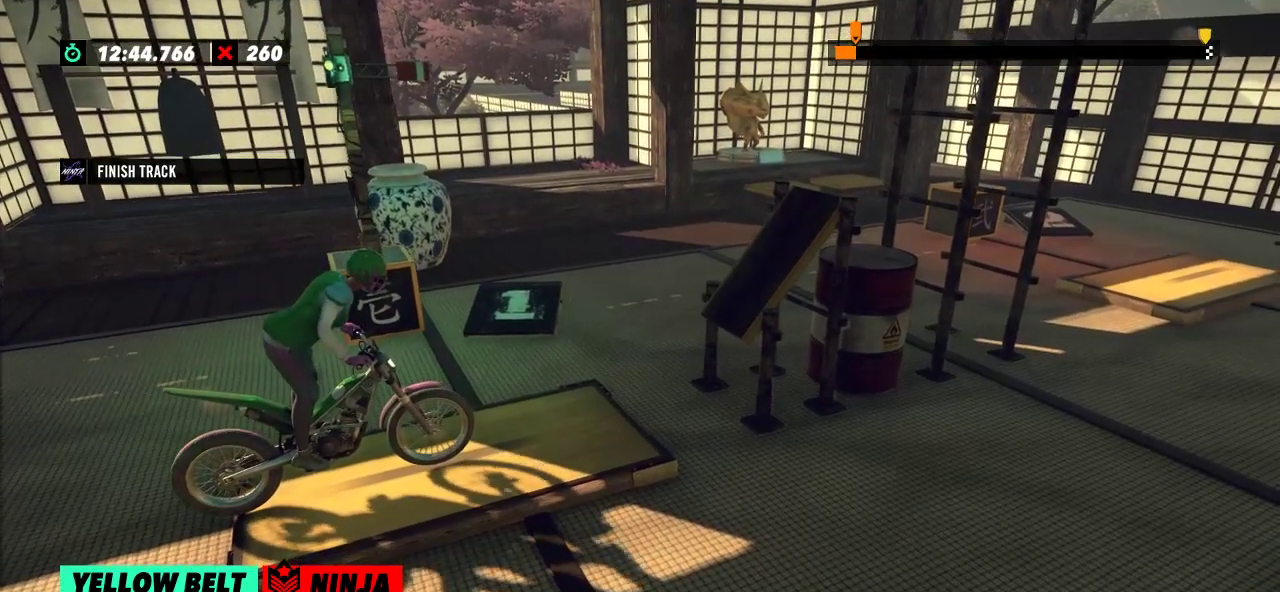
{"buttons": [], "left_stick": "center", "events": [[67, "L2", "up"]]}
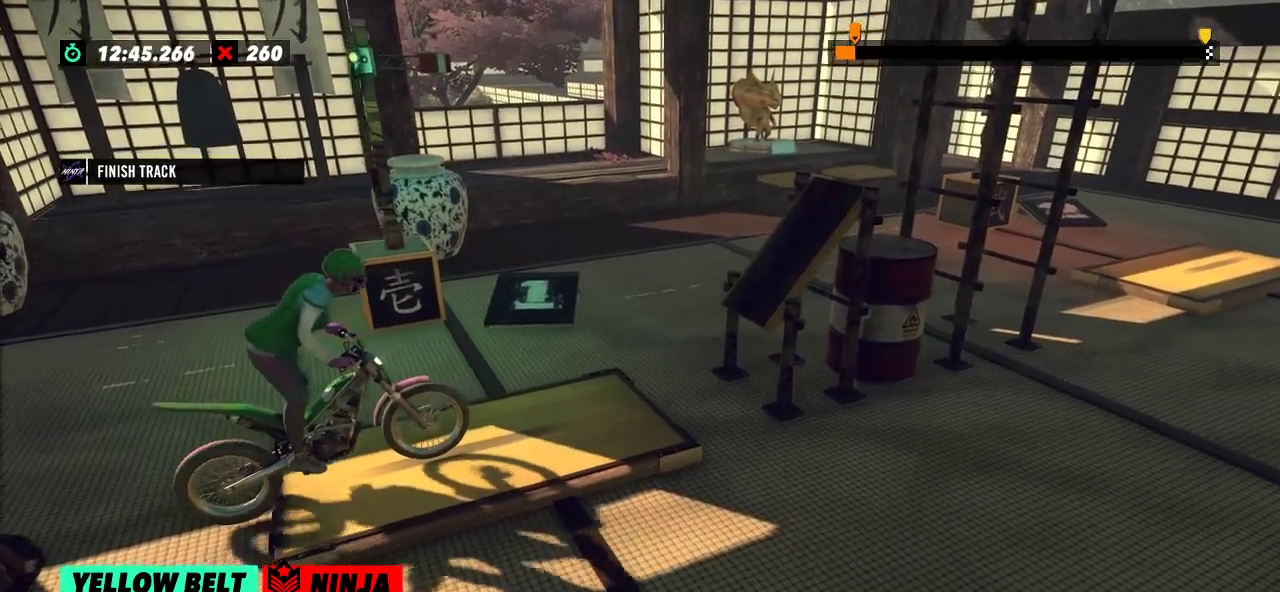
{"buttons": ["R2"], "left_stick": "left", "events": [[267, "R2", "down"], [267, "left_stick", "left"]]}
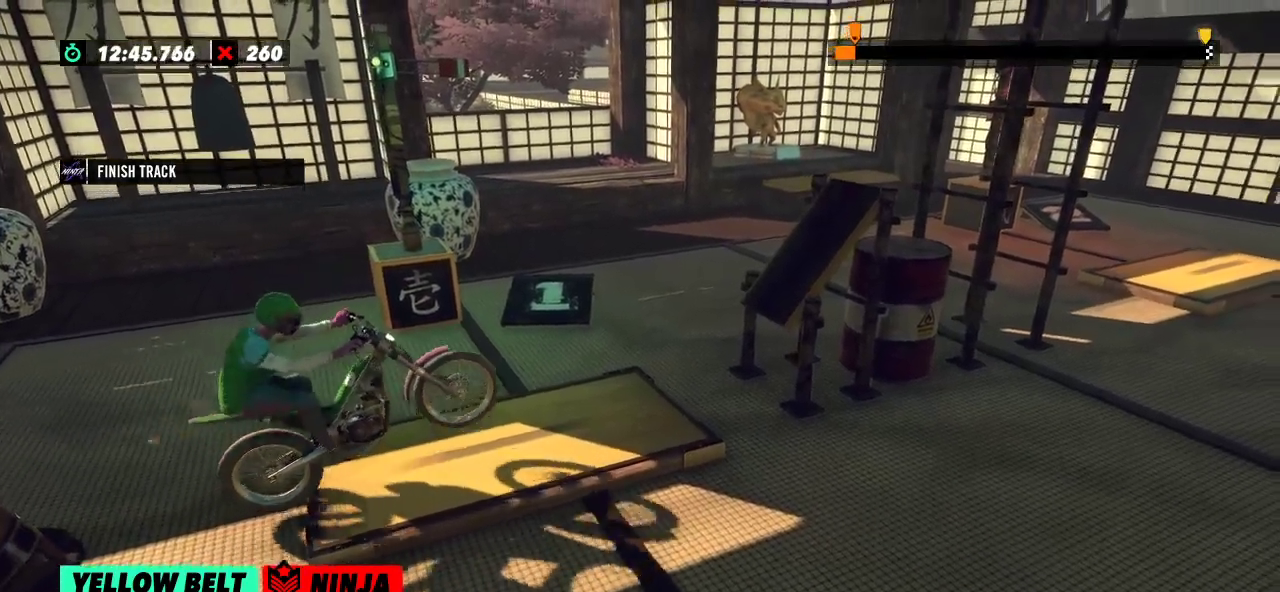
{"buttons": [], "left_stick": "center", "events": [[34, "left_stick", "right"], [201, "left_stick", "center"], [217, "R2", "up"]]}
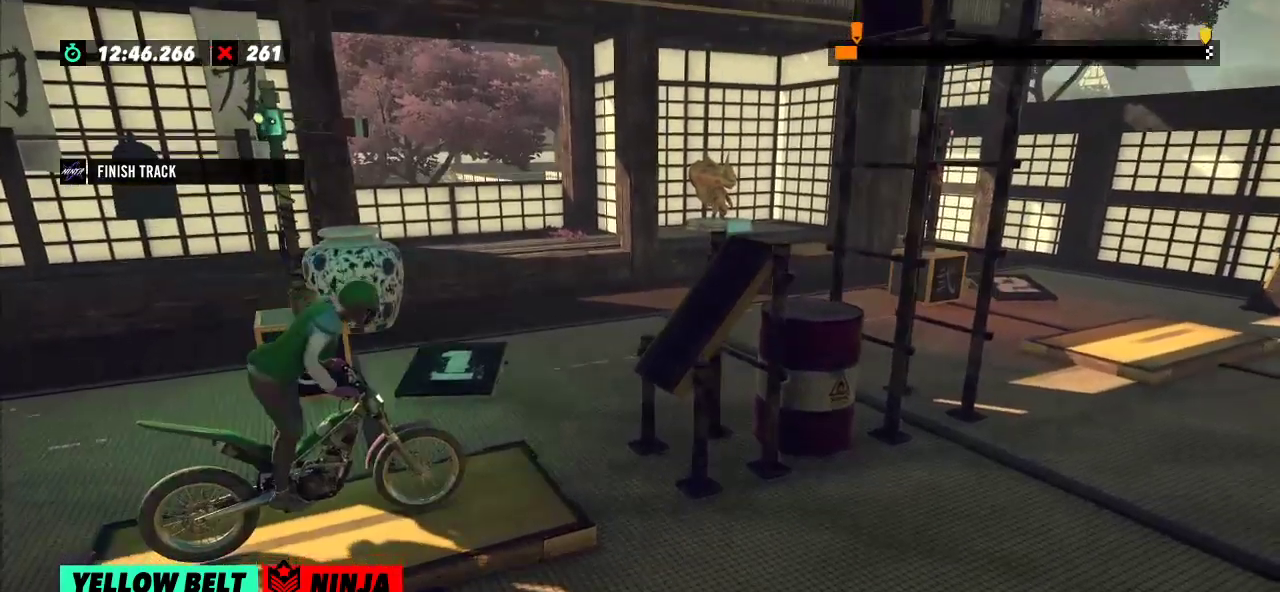
{"buttons": ["R2"], "left_stick": "center", "events": [[133, "R2", "down"], [133, "left_stick", "left"], [400, "left_stick", "right"], [500, "left_stick", "center"]]}
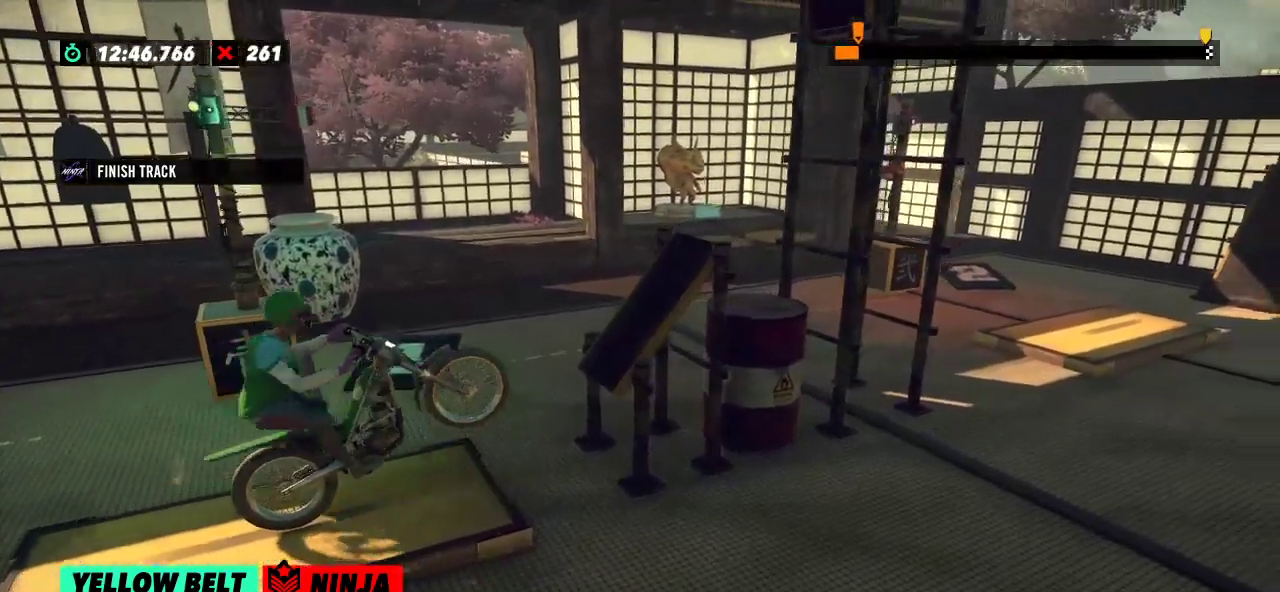
{"buttons": ["R2"], "left_stick": "left", "events": [[17, "left_stick", "left"]]}
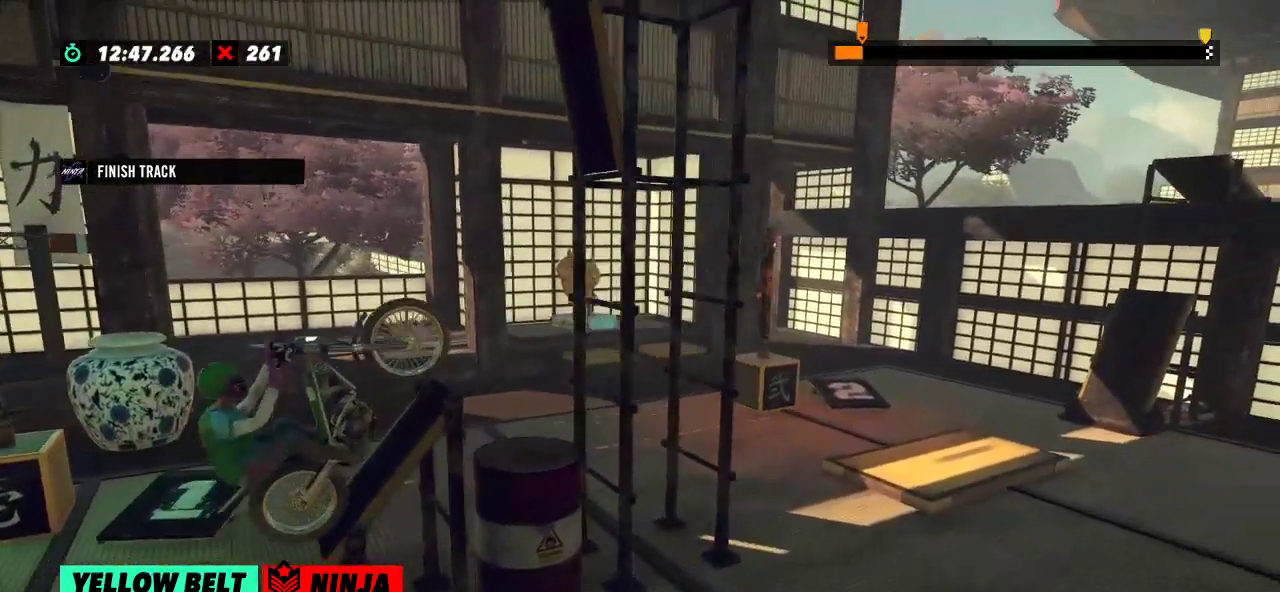
{"buttons": [], "left_stick": "center", "events": [[67, "left_stick", "right"], [417, "R2", "up"], [434, "left_stick", "center"]]}